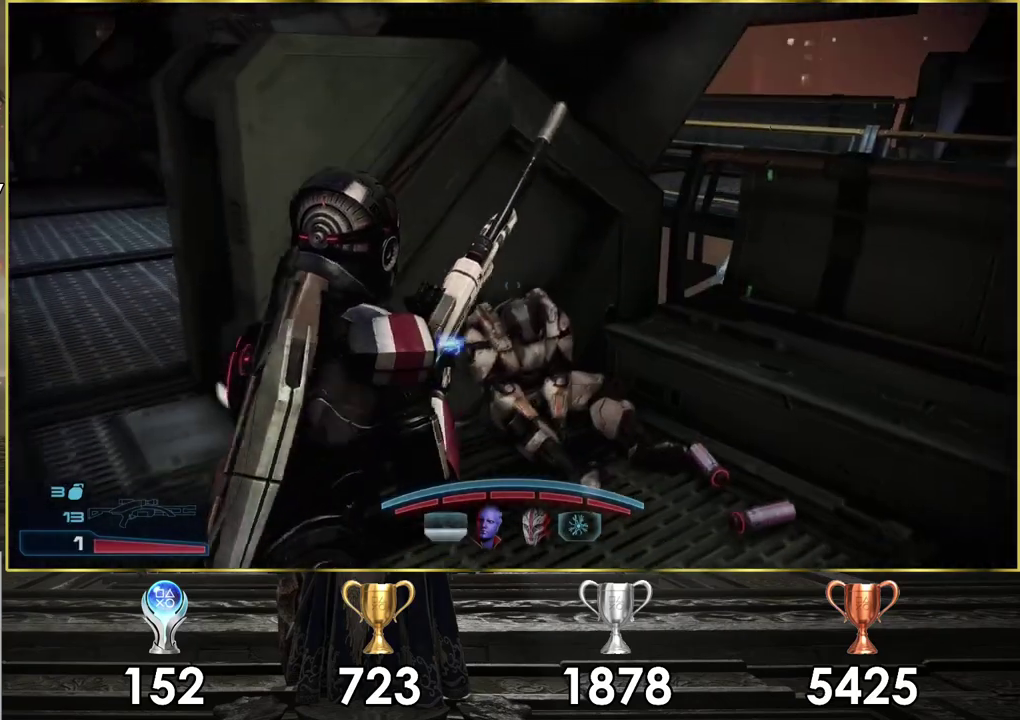
Gameplay with a controller (PlayStation layout); each line is a JSON object with the inputs held at the frame after it (dt_ms = milliseconds from this image to that frame). "events" lists button and stick changes between this image and that frame as [ms after this image, input, new state], when the widget could be followed in between. Not read: L1.
{"dt_ms": 300, "buttons": [], "left_stick": "up-right", "right_stick": "center"}
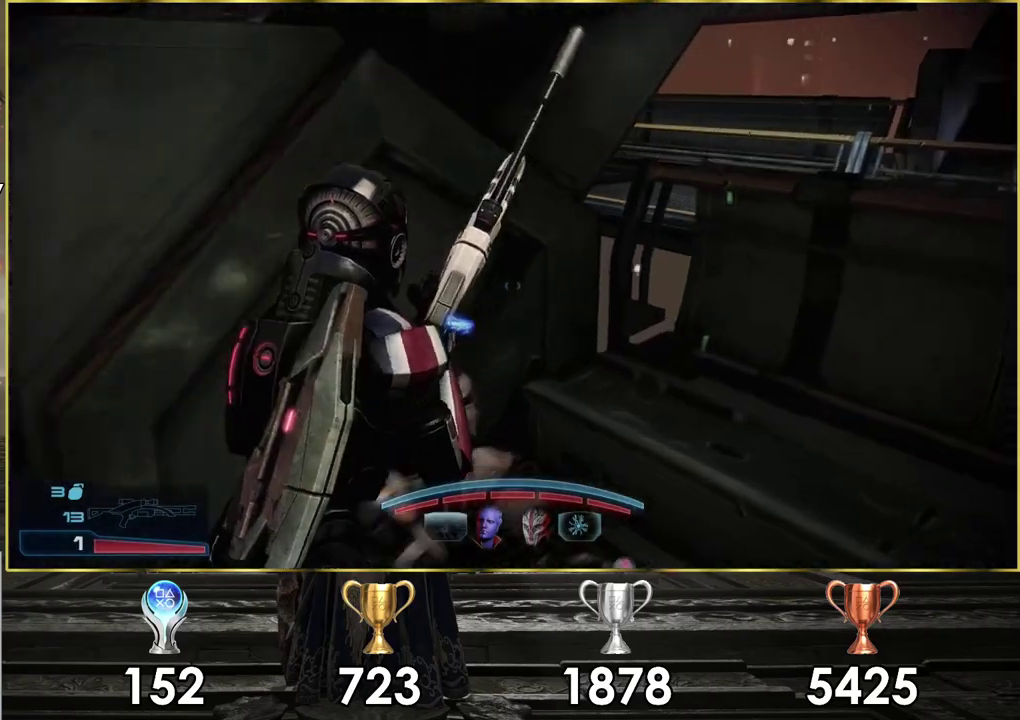
{"dt_ms": 200, "buttons": ["SQUARE"], "left_stick": "right", "right_stick": "center"}
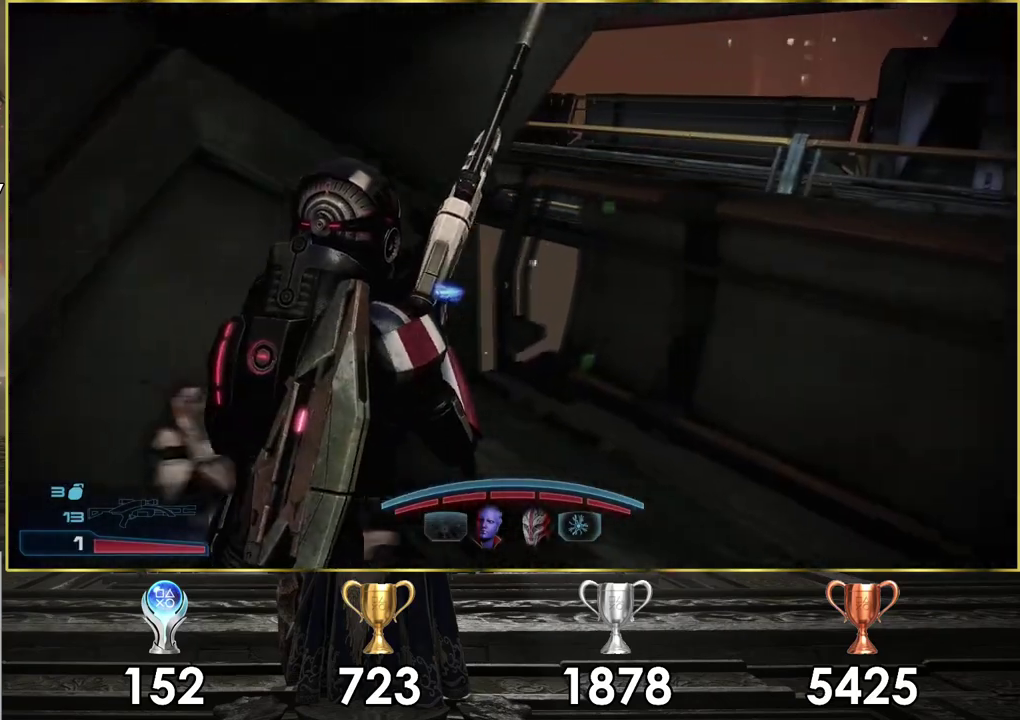
{"dt_ms": 400, "buttons": [], "left_stick": "down", "right_stick": "down-left", "events": [[50, "left_stick", "up-left"], [133, "SQUARE", "up"], [150, "left_stick", "down-right"], [283, "left_stick", "down"], [300, "right_stick", "down-left"]]}
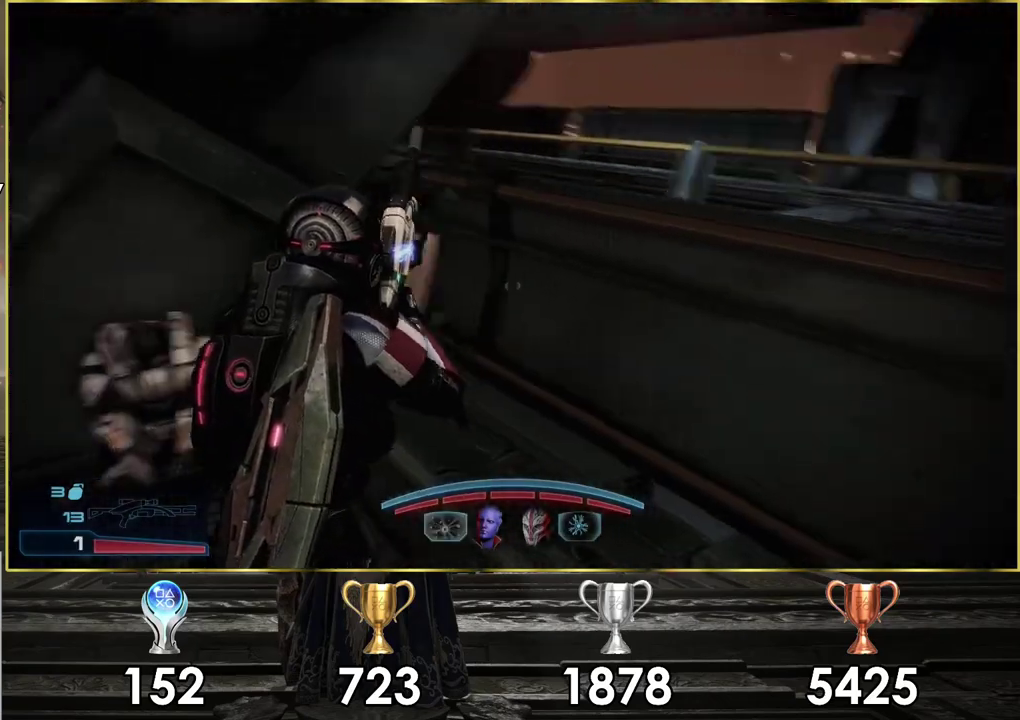
{"dt_ms": 200, "buttons": [], "left_stick": "left", "right_stick": "down-left", "events": [[17, "left_stick", "down-left"], [100, "left_stick", "up-right"], [183, "left_stick", "left"]]}
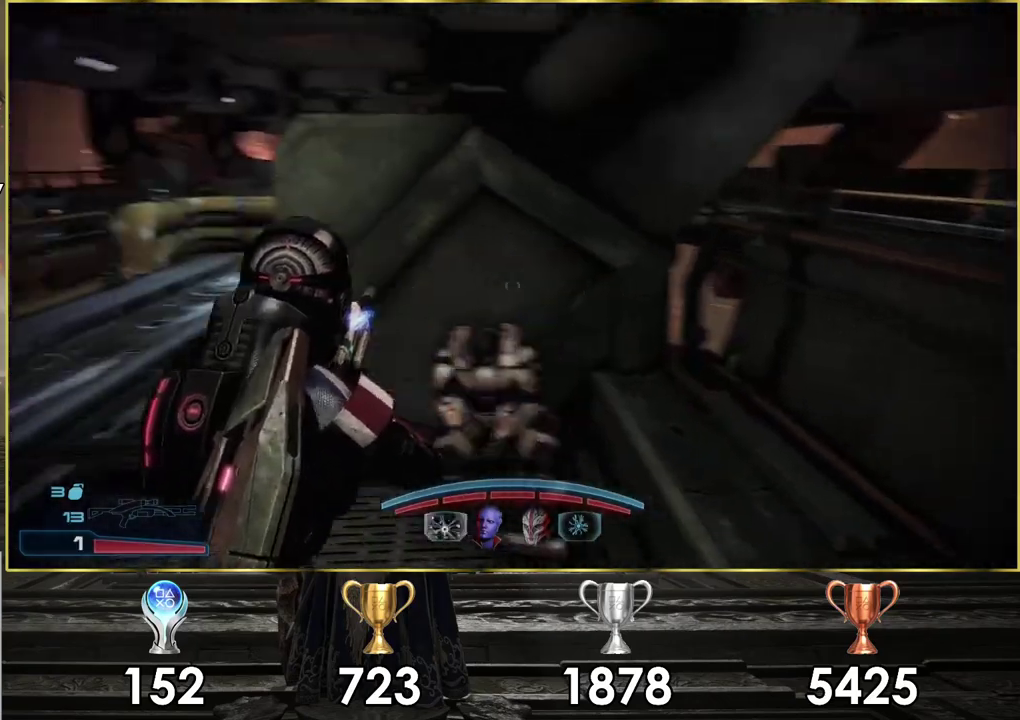
{"dt_ms": 400, "buttons": [], "left_stick": "up-left", "right_stick": "center", "events": [[33, "right_stick", "center"], [167, "left_stick", "up-left"]]}
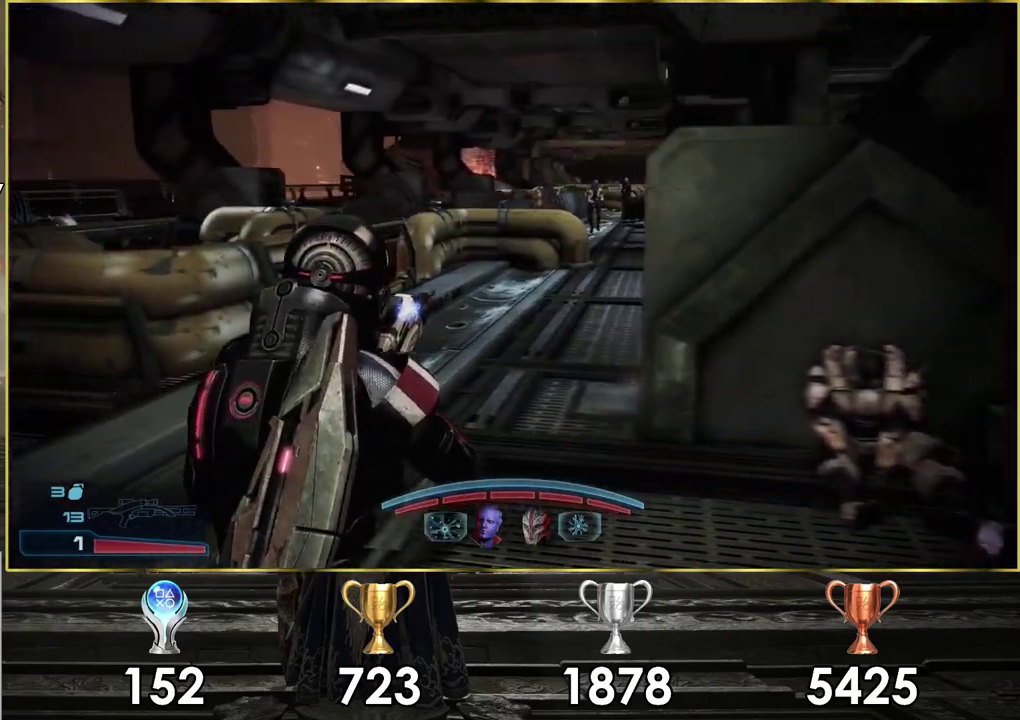
{"dt_ms": 500, "buttons": [], "left_stick": "left", "right_stick": "left", "events": [[450, "left_stick", "left"], [500, "right_stick", "left"]]}
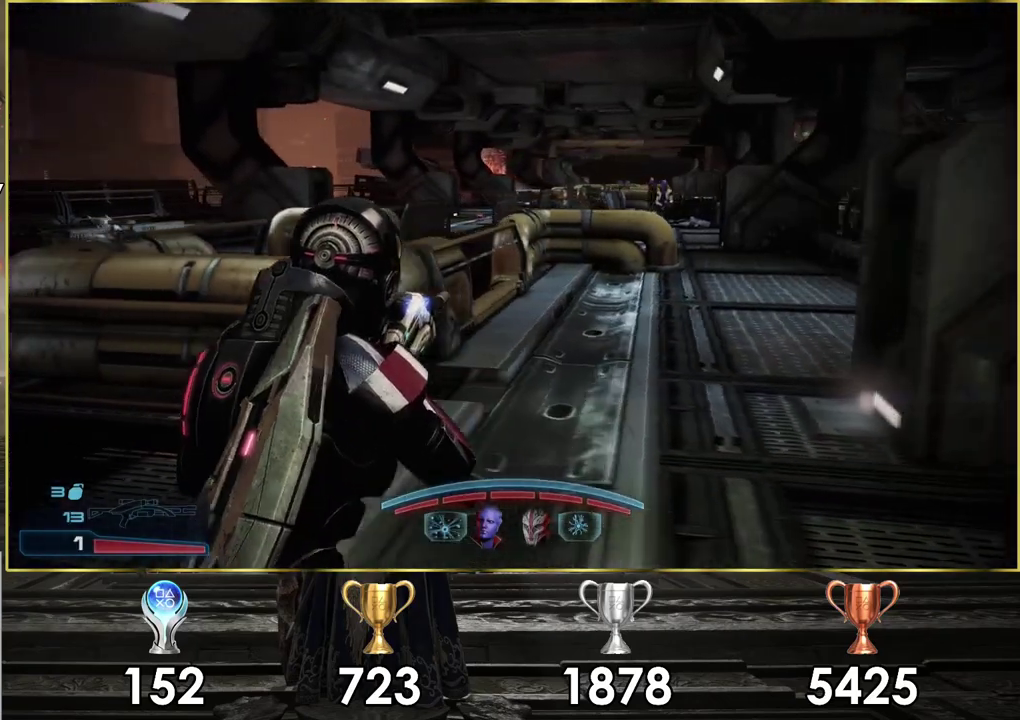
{"dt_ms": 500, "buttons": [], "left_stick": "up-left", "right_stick": "left", "events": [[500, "left_stick", "up-left"]]}
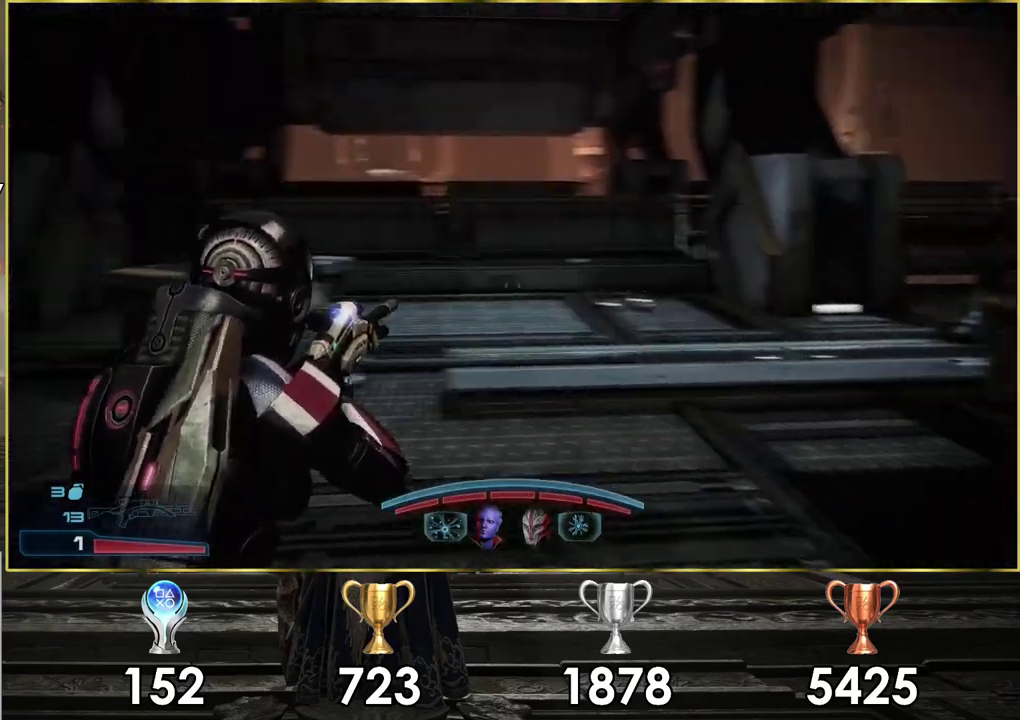
{"dt_ms": 300, "buttons": [], "left_stick": "up", "right_stick": "left", "events": [[117, "left_stick", "up"]]}
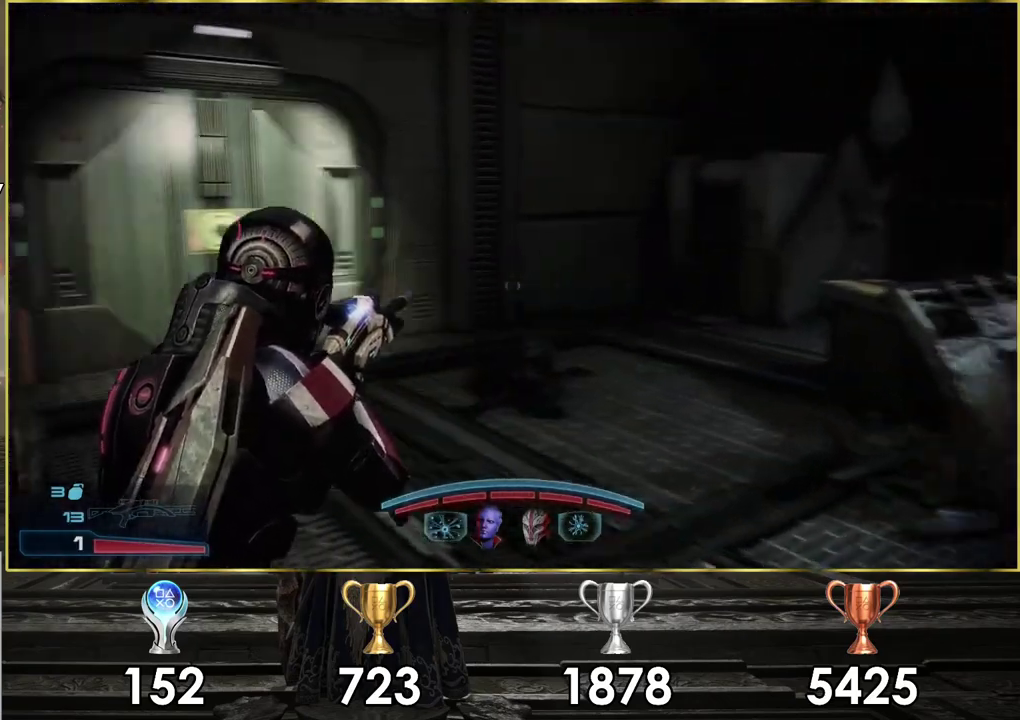
{"dt_ms": 400, "buttons": [], "left_stick": "up", "right_stick": "down-left", "events": [[50, "right_stick", "center"], [267, "right_stick", "down-left"]]}
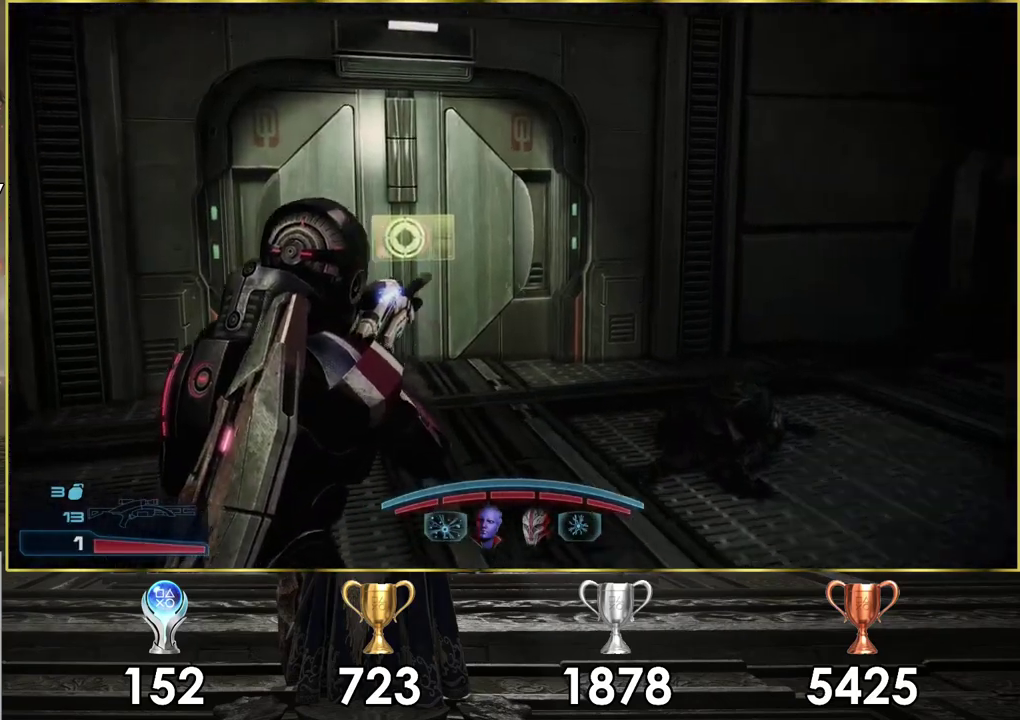
{"dt_ms": 400, "buttons": [], "left_stick": "up", "right_stick": "up-left", "events": [[50, "right_stick", "center"], [117, "left_stick", "up-right"], [217, "left_stick", "up"], [317, "right_stick", "left"], [367, "right_stick", "up-left"]]}
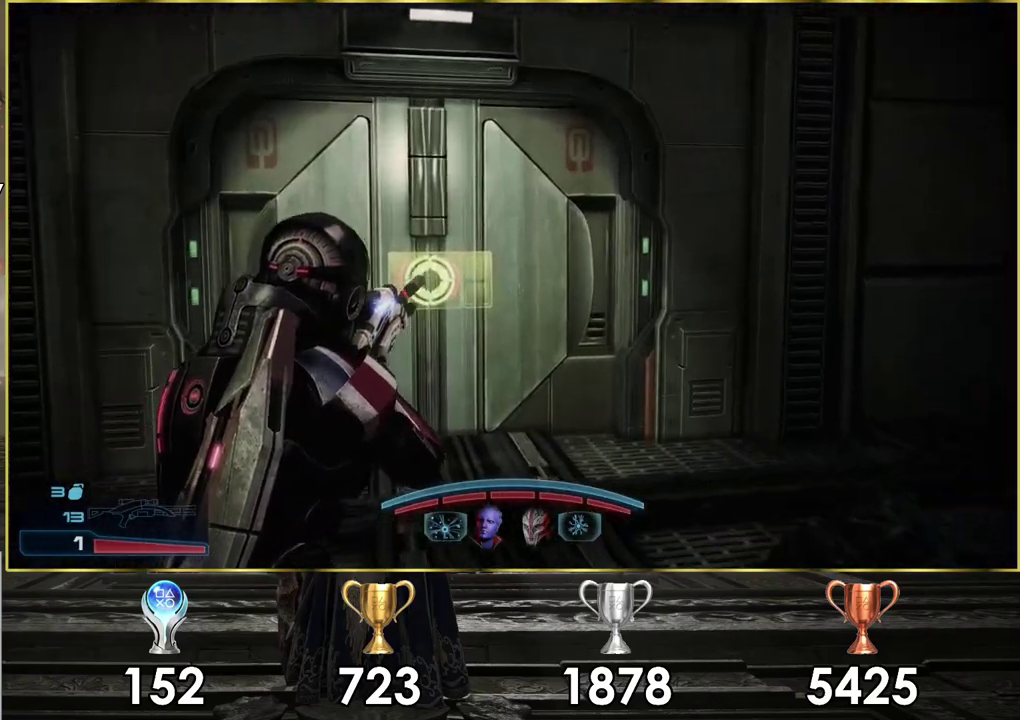
{"dt_ms": 400, "buttons": ["CROSS"], "left_stick": "up", "right_stick": "center", "events": [[117, "right_stick", "center"], [283, "left_stick", "up-right"], [333, "CROSS", "down"], [400, "left_stick", "up"]]}
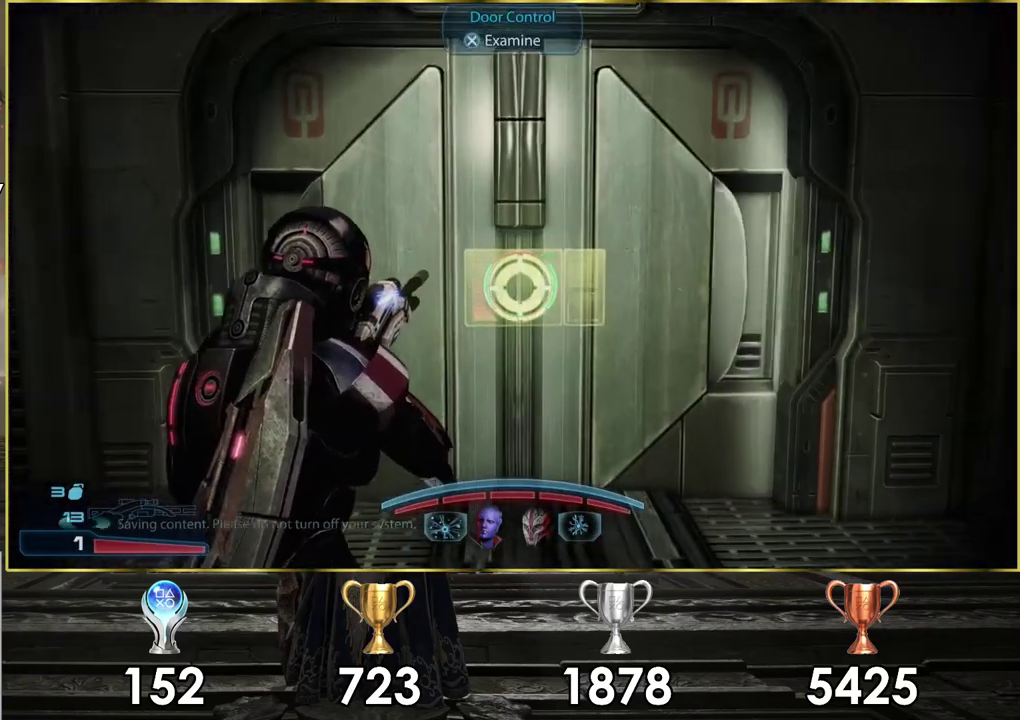
{"dt_ms": 100, "buttons": [], "left_stick": "center", "right_stick": "center", "events": [[50, "CROSS", "up"], [83, "left_stick", "center"]]}
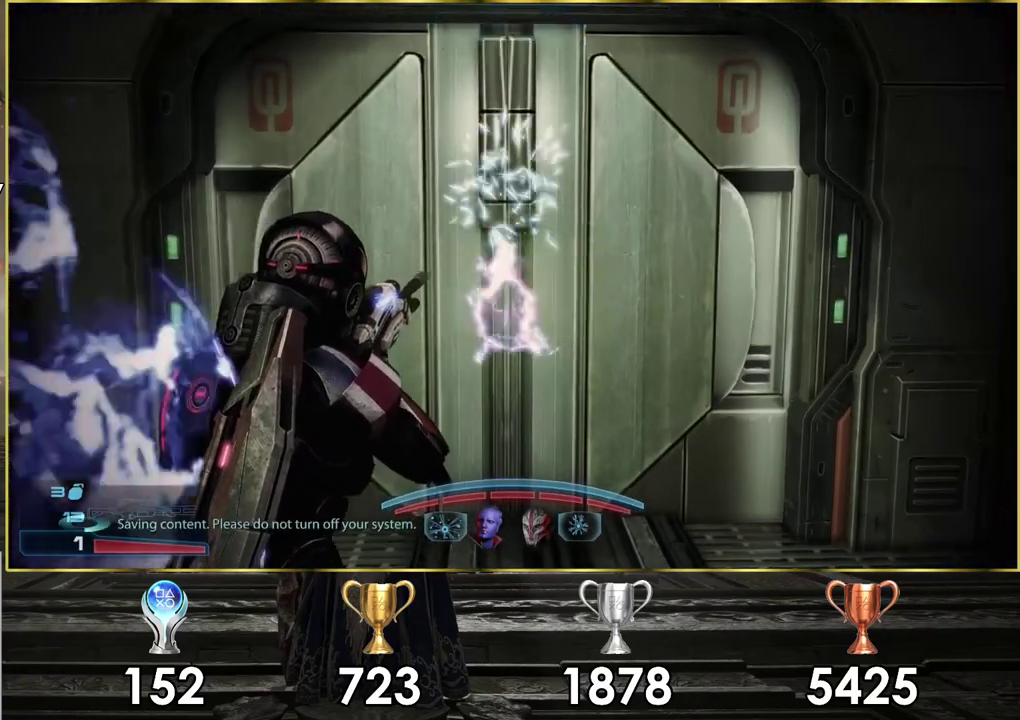
{"dt_ms": 300, "buttons": [], "left_stick": "left", "right_stick": "center"}
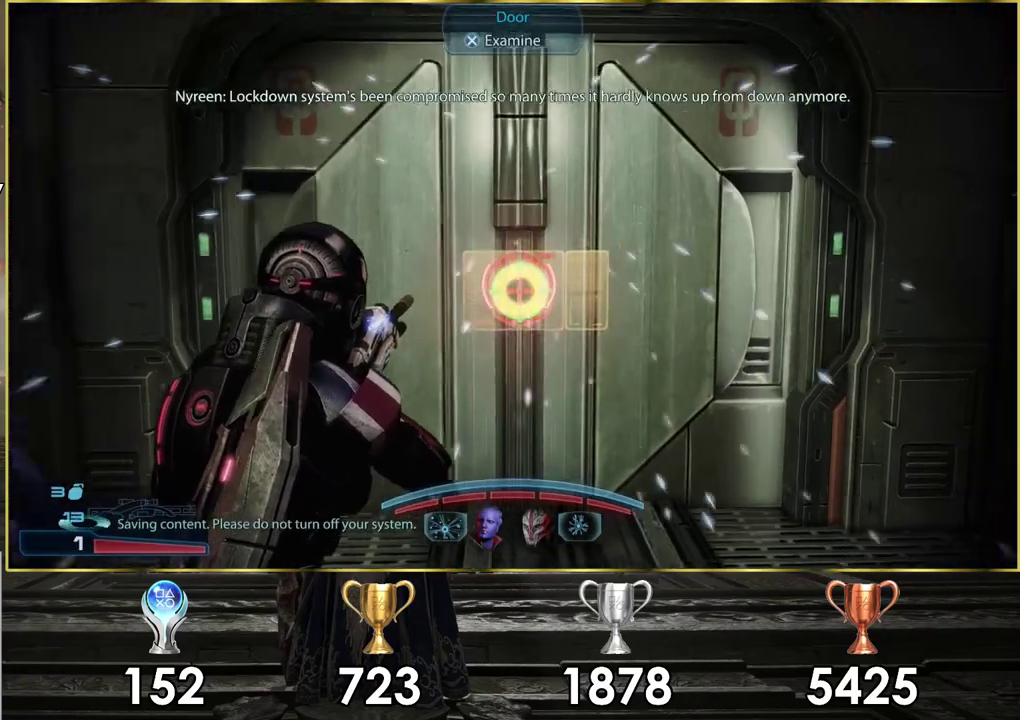
{"dt_ms": 400, "buttons": [], "left_stick": "down", "right_stick": "center", "events": [[150, "left_stick", "center"], [333, "left_stick", "down"]]}
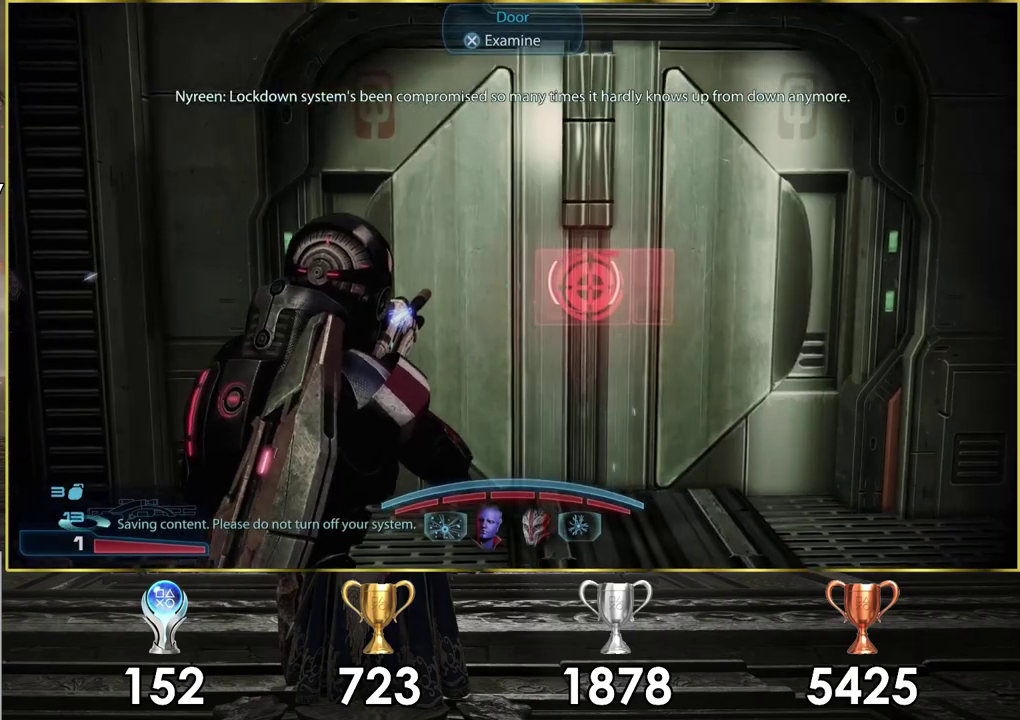
{"dt_ms": 300, "buttons": [], "left_stick": "center", "right_stick": "left", "events": [[67, "left_stick", "left"], [167, "left_stick", "up-left"], [217, "left_stick", "left"], [300, "left_stick", "center"], [300, "right_stick", "left"]]}
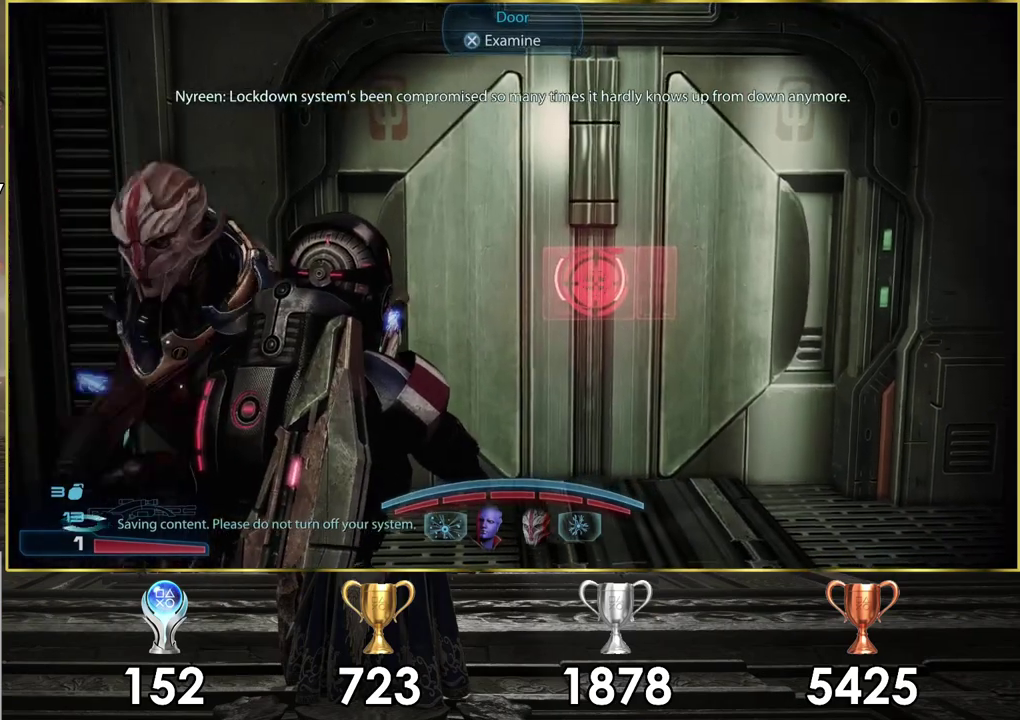
{"dt_ms": 400, "buttons": [], "left_stick": "down", "right_stick": "center", "events": [[83, "left_stick", "down-right"], [183, "right_stick", "up-left"], [333, "left_stick", "down"], [350, "right_stick", "center"]]}
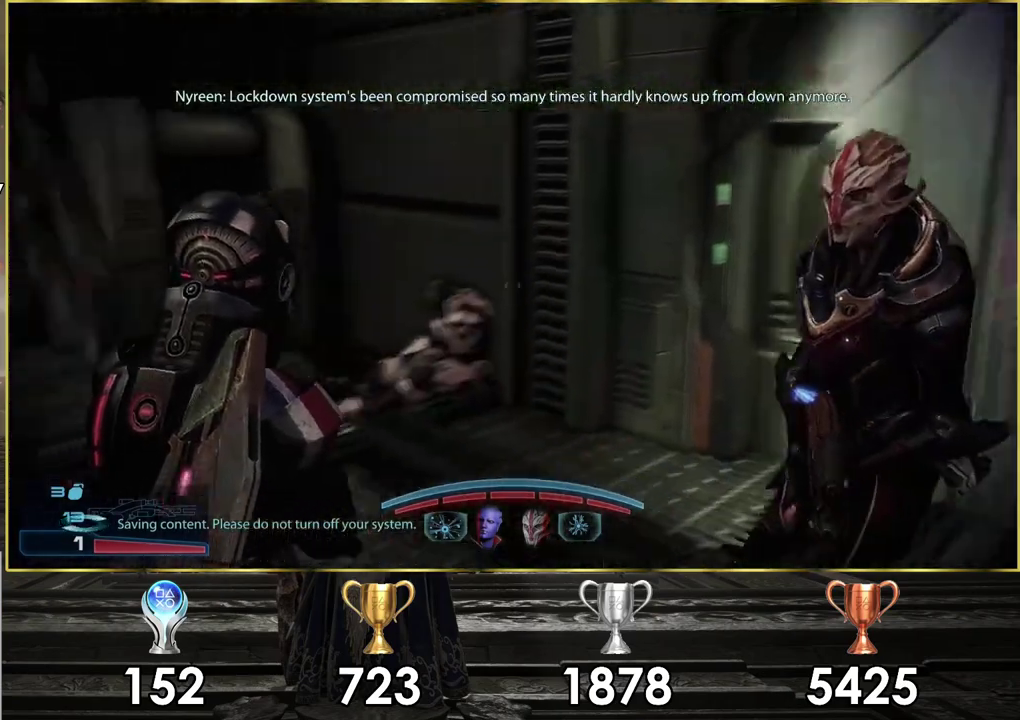
{"dt_ms": 600, "buttons": [], "left_stick": "up", "right_stick": "left", "events": [[467, "left_stick", "center"], [567, "left_stick", "up"], [583, "right_stick", "left"]]}
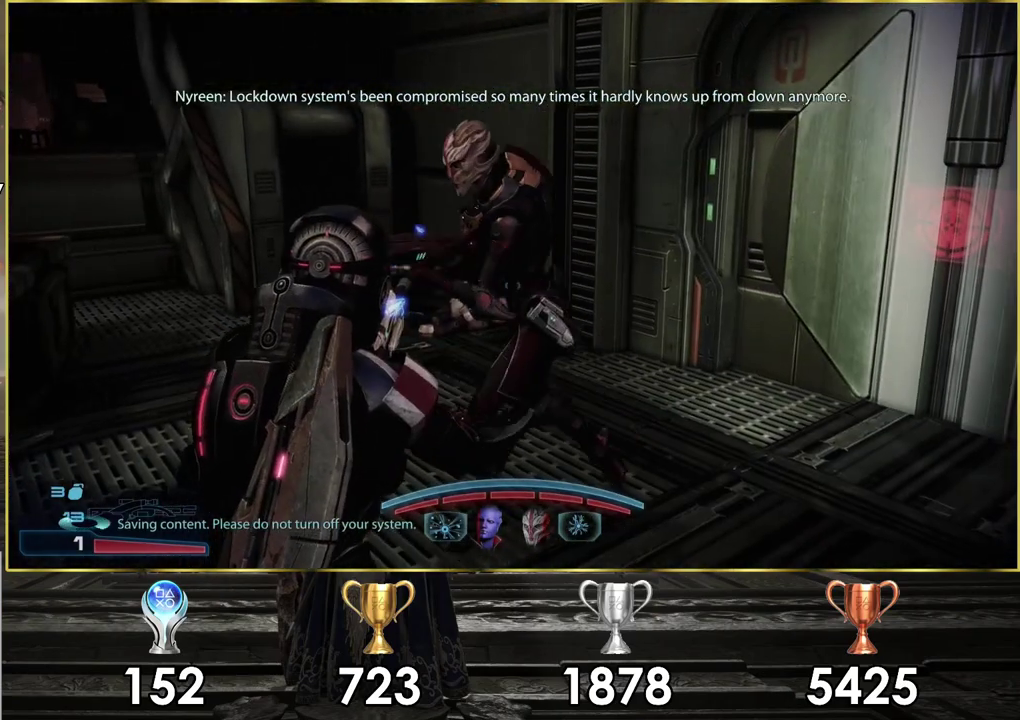
{"dt_ms": 400, "buttons": [], "left_stick": "up", "right_stick": "center", "events": [[233, "right_stick", "center"]]}
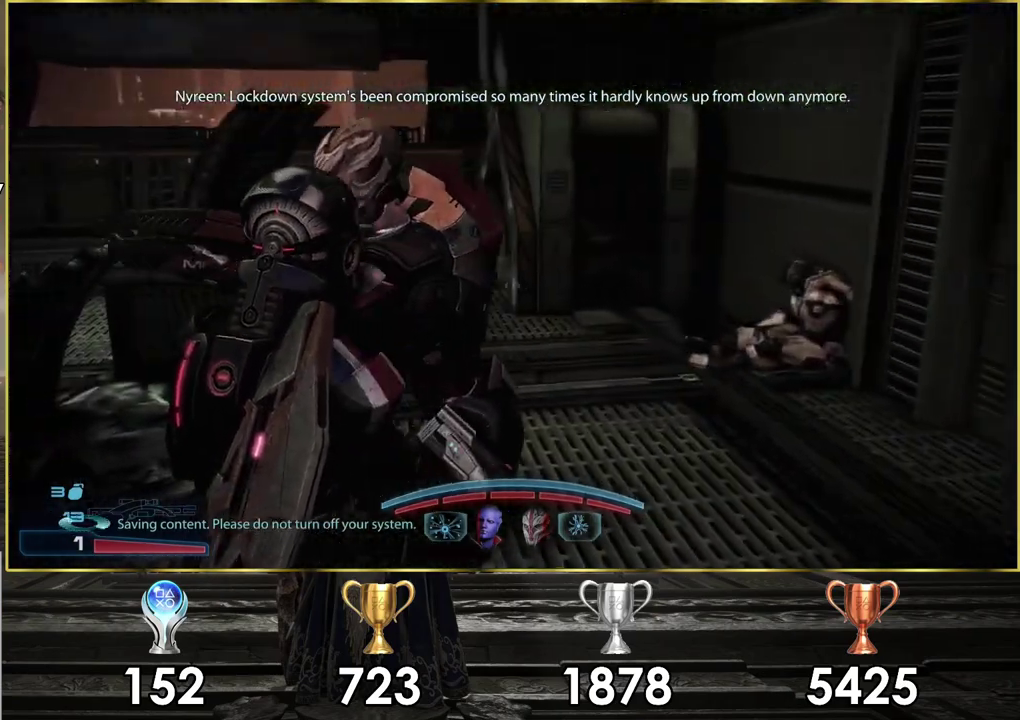
{"dt_ms": 300, "buttons": [], "left_stick": "up", "right_stick": "center", "events": [[50, "right_stick", "left"], [200, "right_stick", "center"]]}
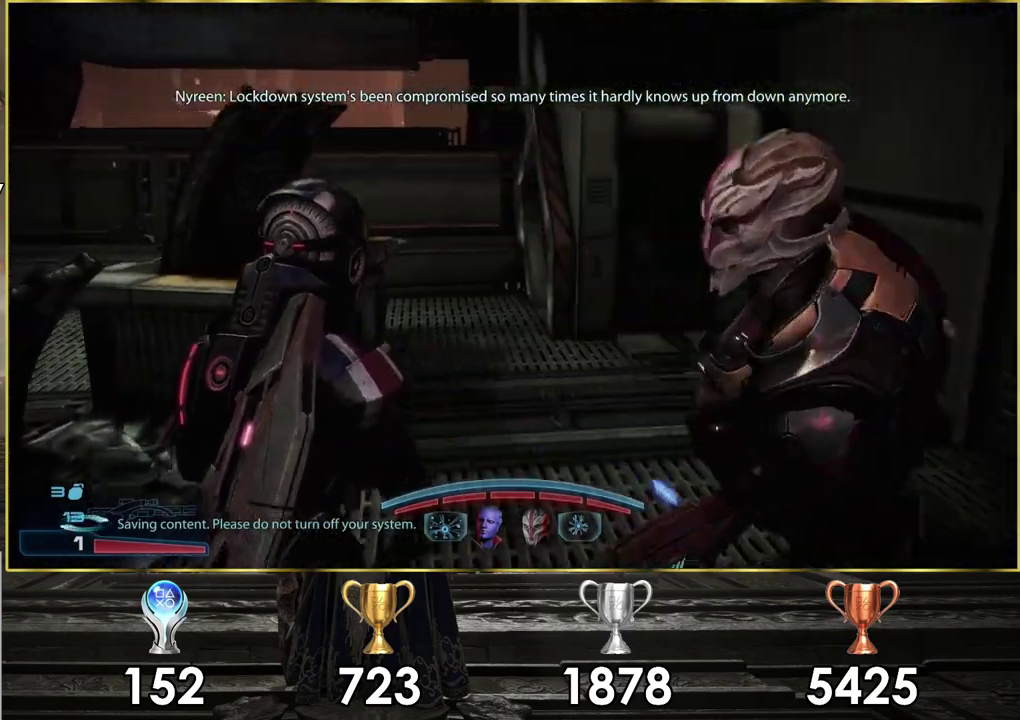
{"dt_ms": 900, "buttons": [], "left_stick": "up", "right_stick": "center", "events": [[717, "right_stick", "left"], [883, "right_stick", "center"]]}
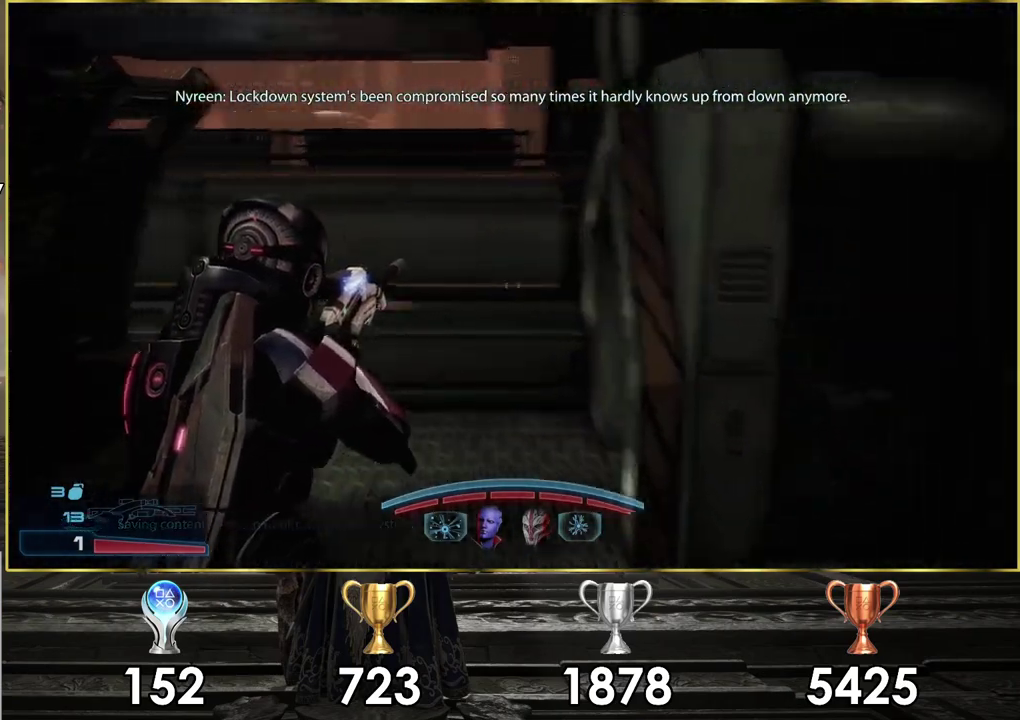
{"dt_ms": 300, "buttons": [], "left_stick": "up", "right_stick": "center", "events": []}
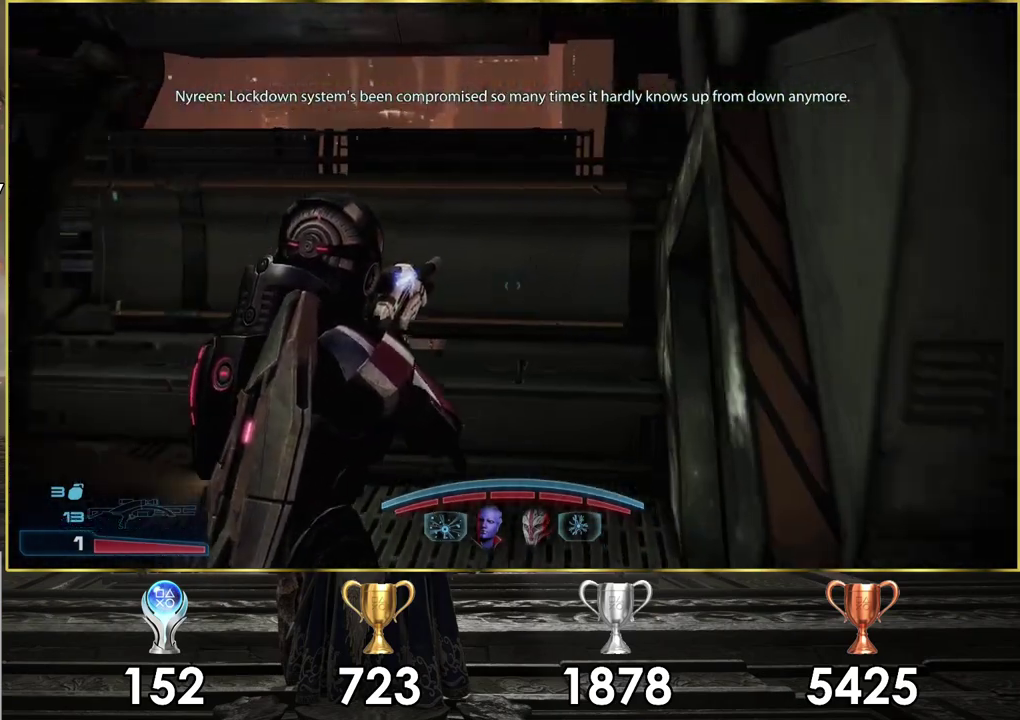
{"dt_ms": 400, "buttons": [], "left_stick": "up-left", "right_stick": "center", "events": [[150, "left_stick", "up-left"]]}